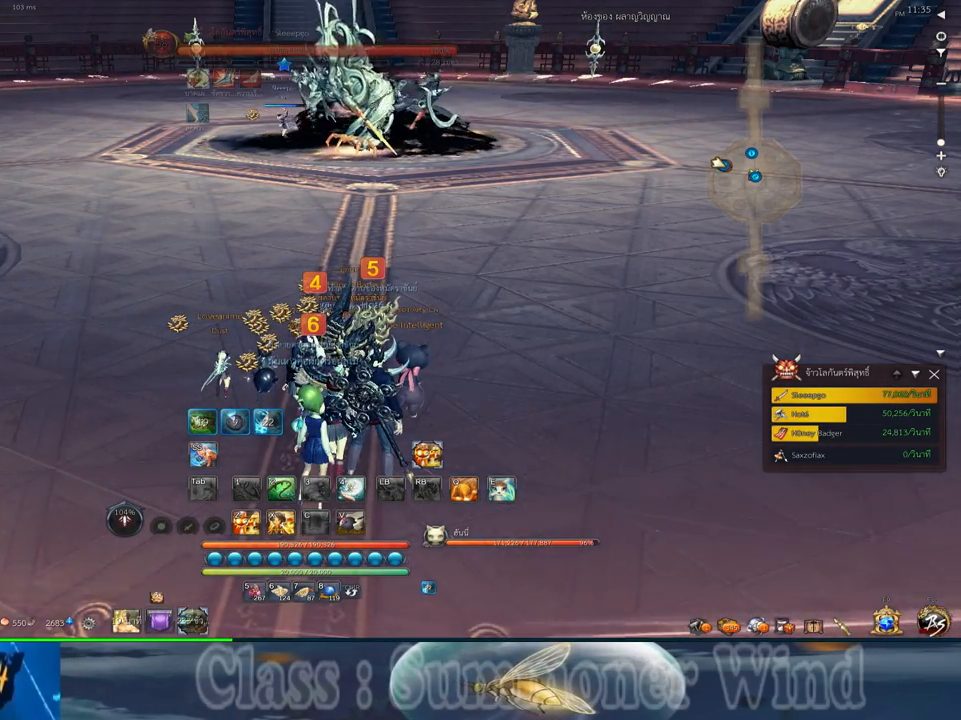
Gameplay with keyboard and mouse; each line is a JSON object with the keys and mouse buttons held at the frame after it. "events" lists presses ("down") and releases ("up") of "1", "2", "3", "4", "5", "a", "alt", "c", "ctrl", "d", "e", "f", "q", "r", "s", "shift", "space", "tab", "v", "w", "x", "z", "mouse_left", "mouse_middle", "mouse_right", "mouse_wheel_up" and "mouse_wheel_down" between this image and that frame as [ms after this image, input, new state], when the widget could be followed in between. "mouse_left", "mouse_middle", "mouse_right", "mouse_wheel_up", "mouse_wheel_down" = the "left", "middle", "right", "wheel_up", "wheel_down" buttons of the "mouse" list. No other keys are recorded. Not read: mouse_move.
{"keys": [], "mouse": [], "events": [[167, "mouse_middle", "down"], [367, "mouse_middle", "up"]]}
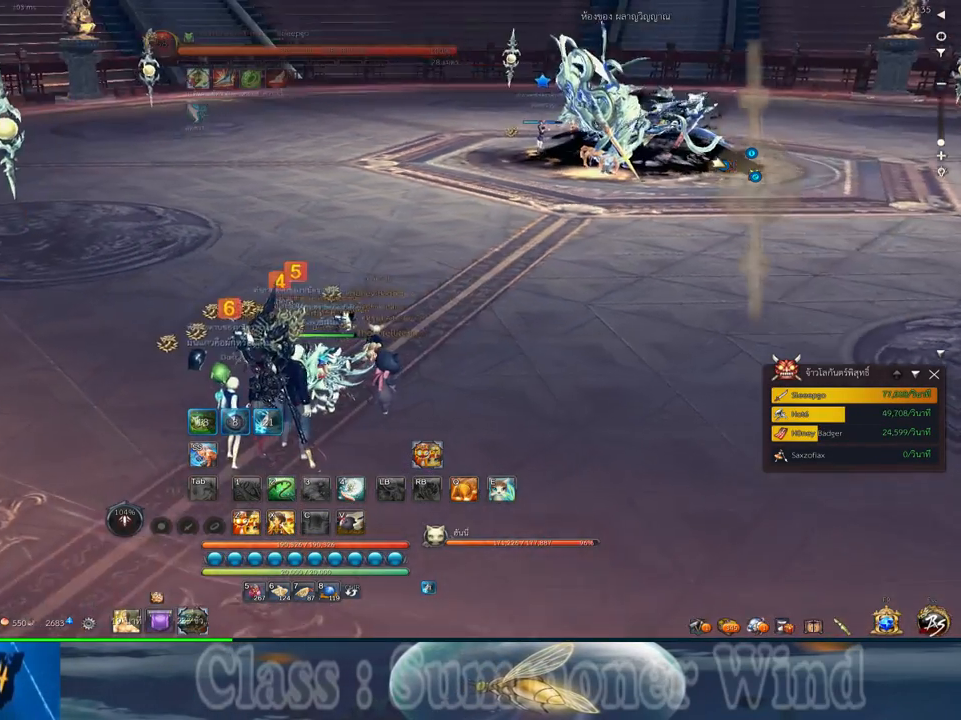
{"keys": [], "mouse": [], "events": []}
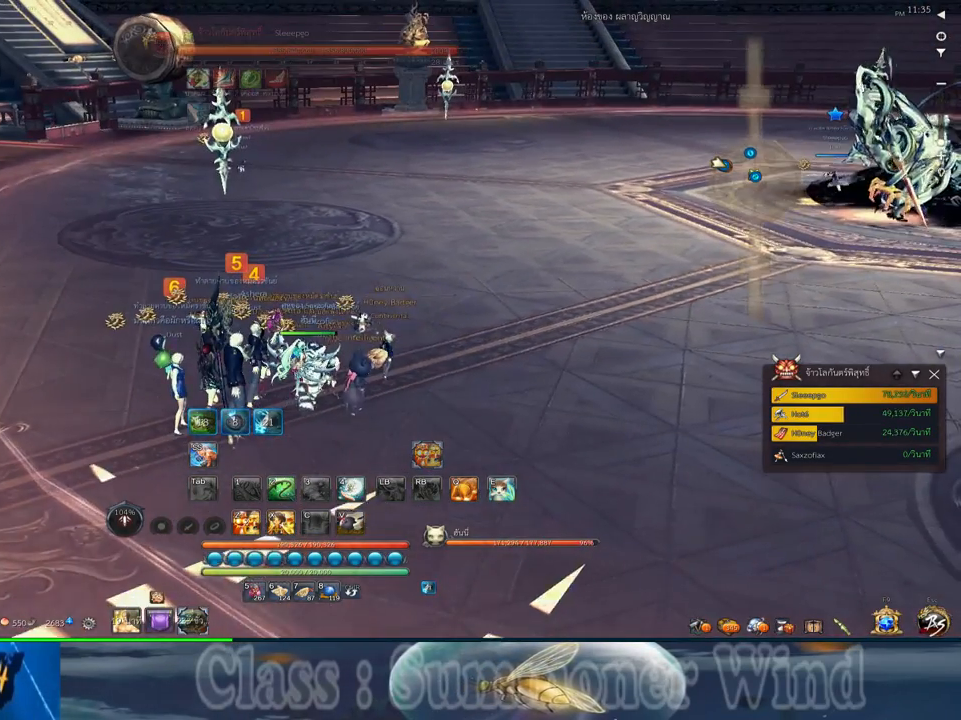
{"keys": [], "mouse": [], "events": [[367, "a", "down"], [434, "a", "up"]]}
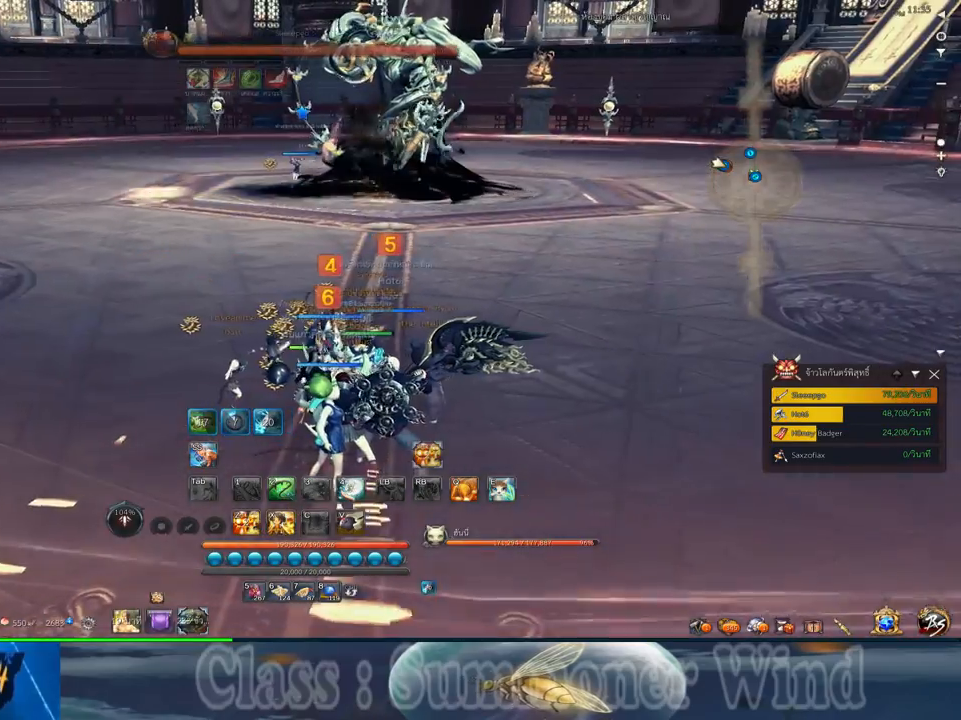
{"keys": [], "mouse": [], "events": [[384, "d", "down"], [500, "d", "up"]]}